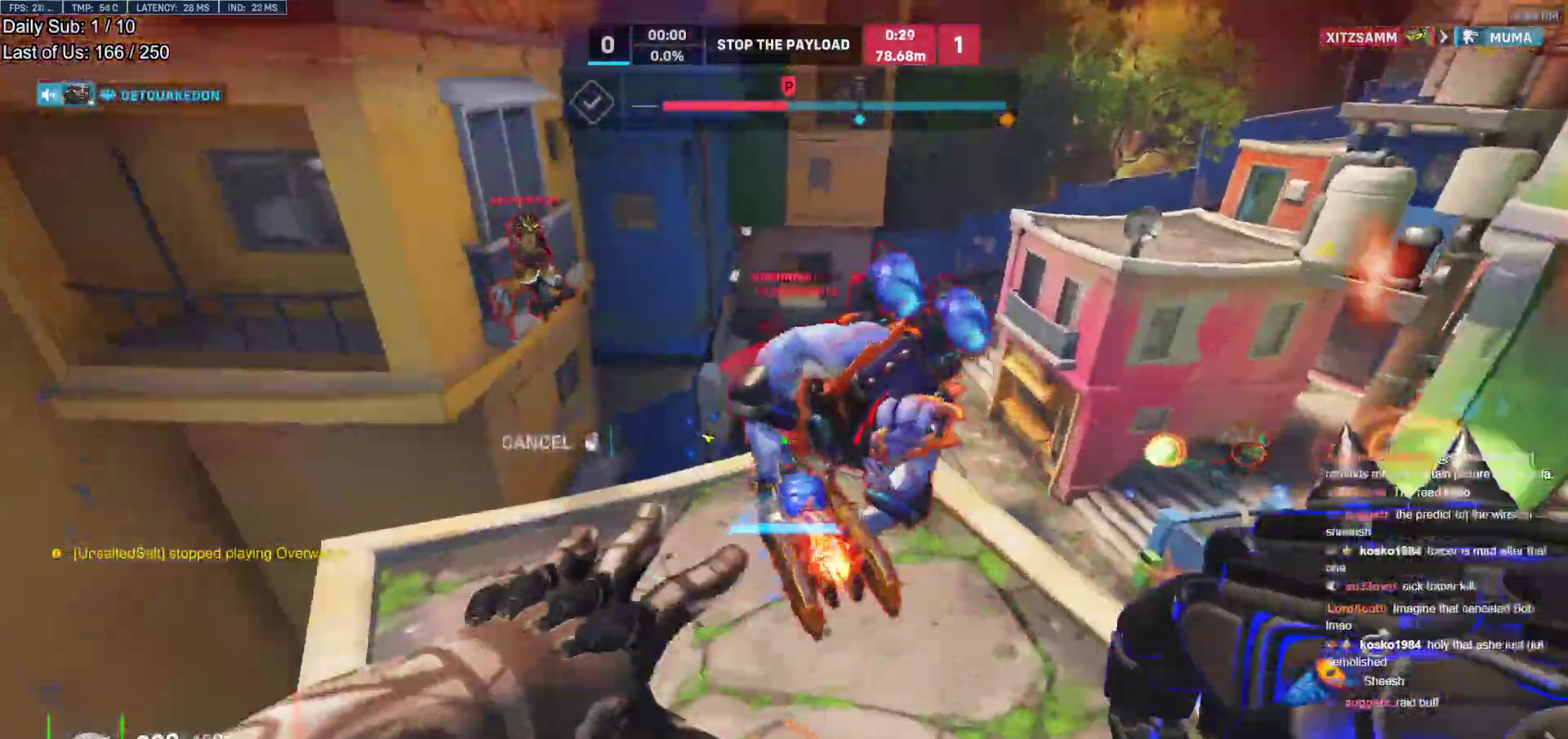
Gameplay with keyboard and mouse; each line is a JSON object with the keys and mouse buttons held at the frame after it. "events" lists presses ("down") and releases ("up") of "a", "ctrl", "d", "e", "f", "melee", "q", "r", "s", "shift", "space", "w", "mouse_left" and "mouse_right" between this image and that frame as [ms after this image, input, new state], when the widget could be followed in between. "mouse_left", "mouse_right" = the "left", "right" buttons of the "mouse" list. No other keys are recorded. Mouse movement is not recorded. Key names are as the overlay labels them; some are game actions (e.g. jump) rather than physical keys.
{"keys": ["d"], "mouse": [], "events": [[317, "d", "down"], [500, "mouse_right", "up"], [500, "w", "up"]]}
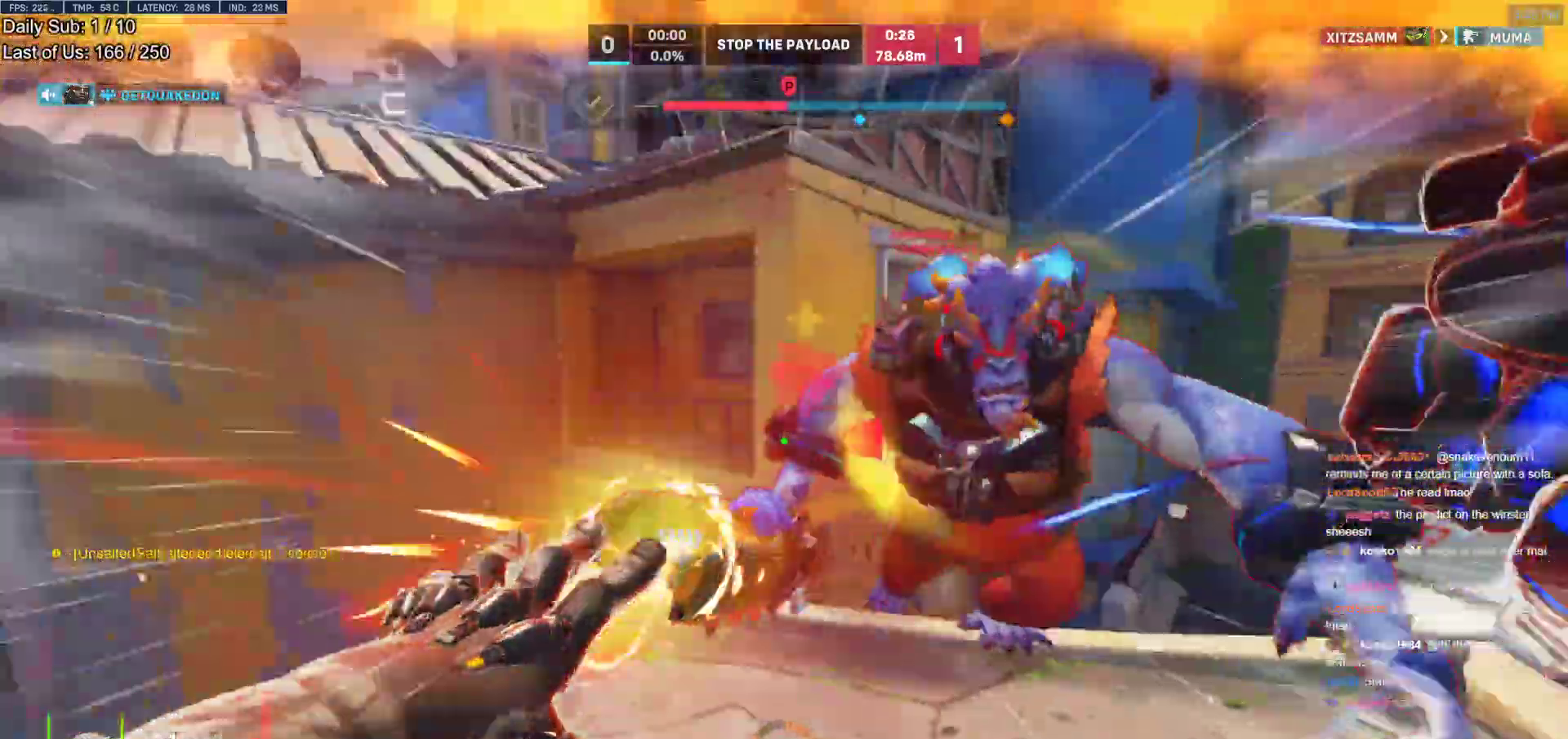
{"keys": ["a", "w"], "mouse": ["left"], "events": [[133, "w", "down"], [283, "a", "down"], [283, "d", "up"], [283, "w", "up"], [317, "w", "down"], [367, "mouse_left", "down"]]}
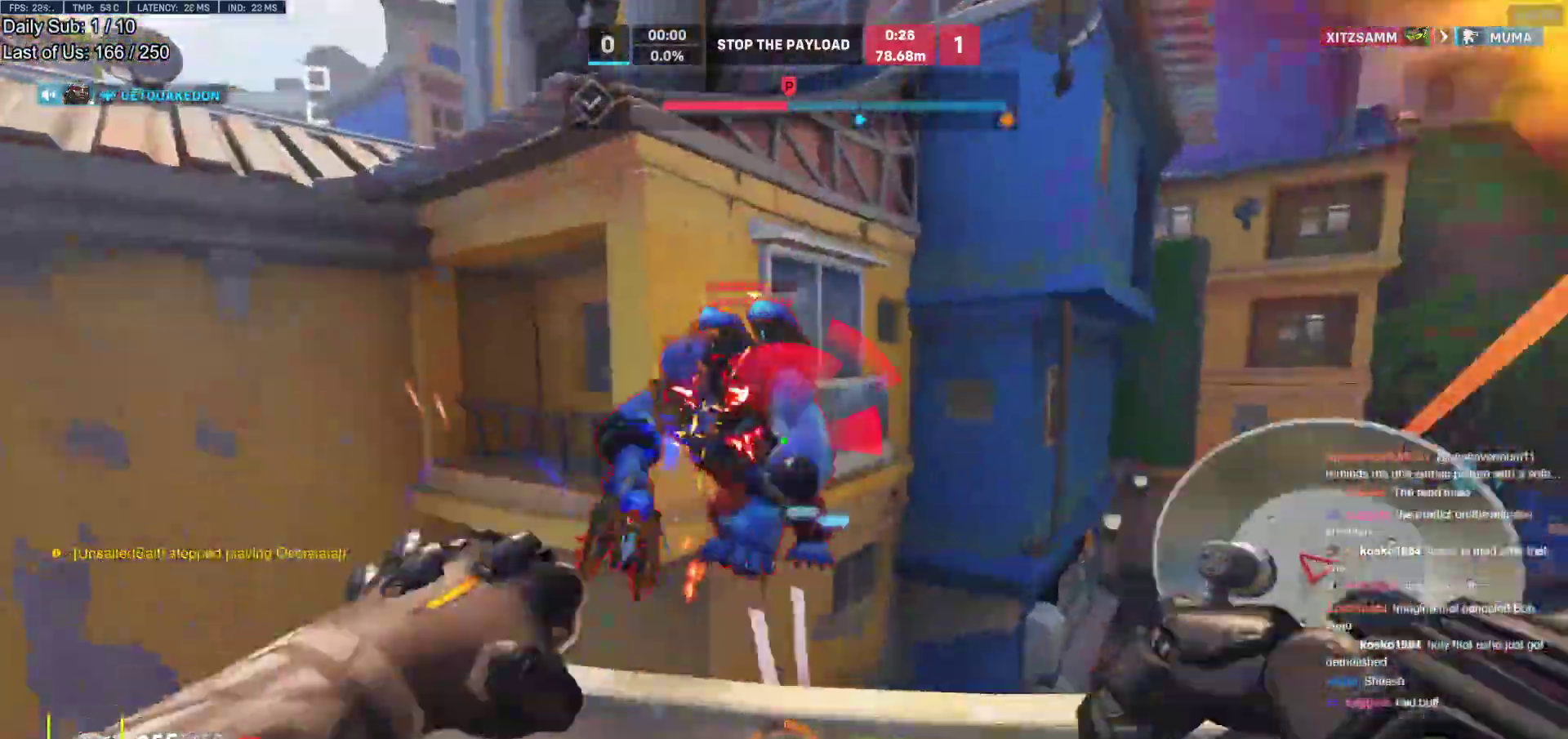
{"keys": ["d", "space"], "mouse": [], "events": [[67, "mouse_left", "up"], [150, "w", "up"], [250, "mouse_left", "down"], [333, "a", "up"], [333, "d", "down"], [333, "mouse_left", "up"], [483, "space", "down"]]}
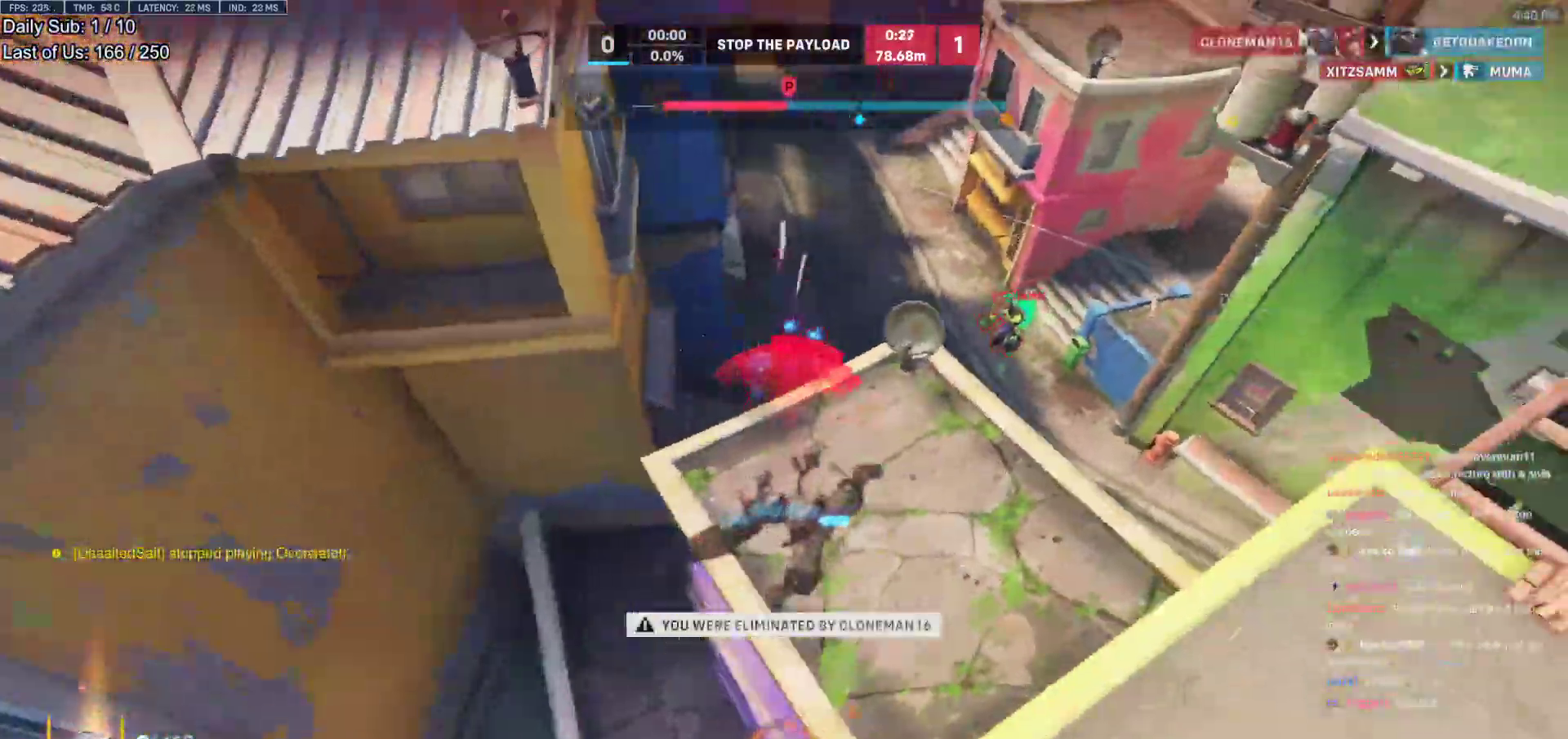
{"keys": [], "mouse": [], "events": [[67, "space", "up"], [117, "d", "up"], [400, "w", "down"], [450, "w", "up"]]}
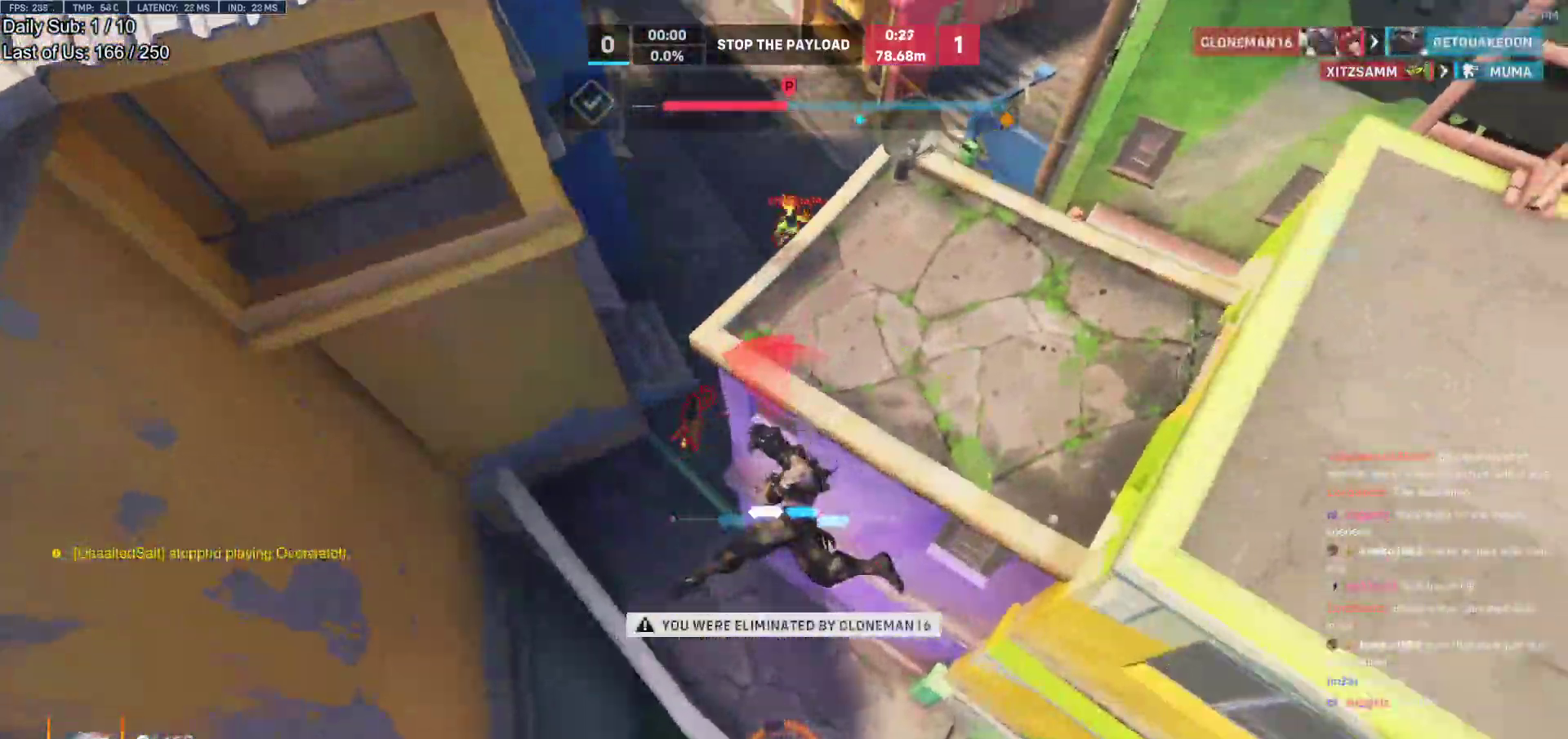
{"keys": ["w"], "mouse": [], "events": [[283, "w", "down"]]}
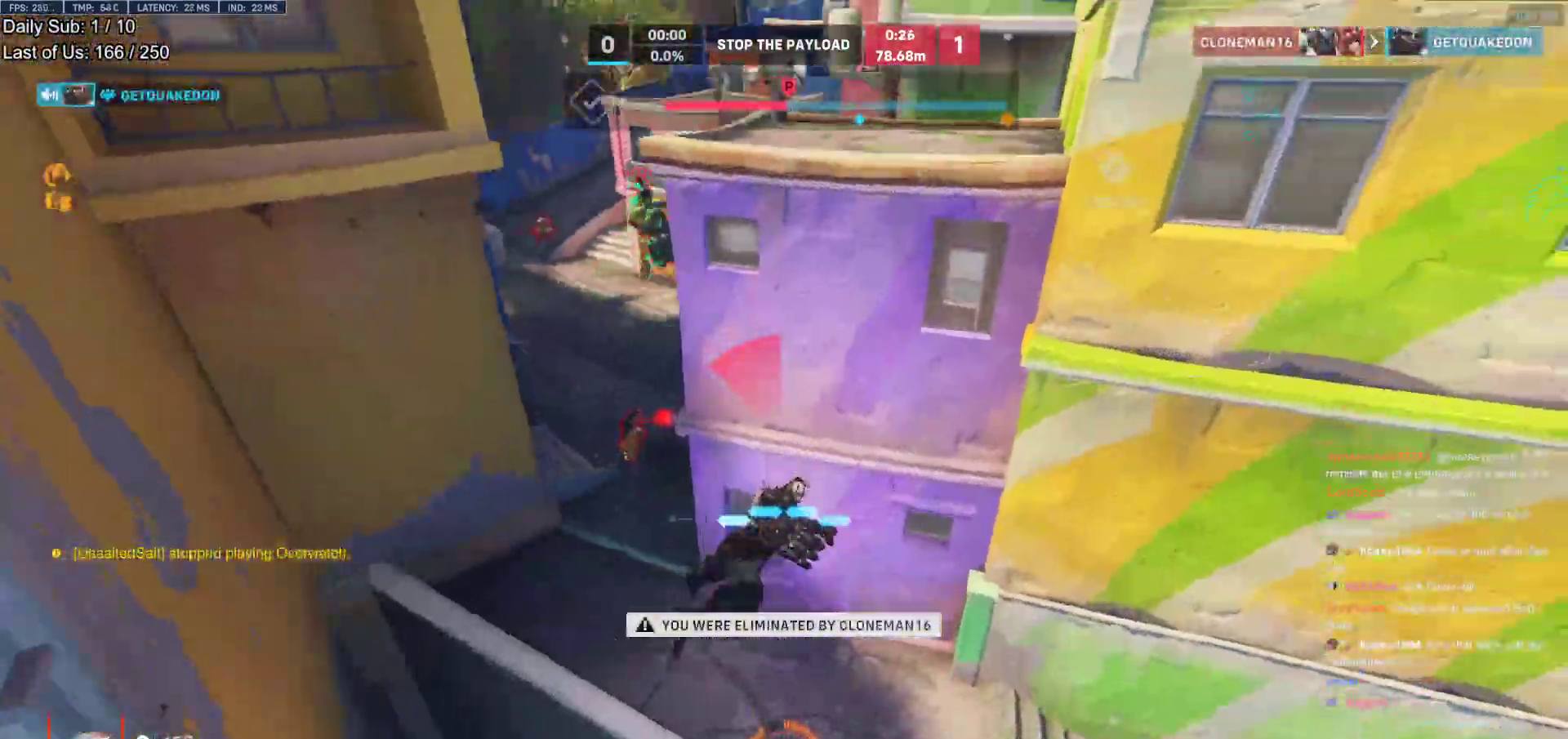
{"keys": ["w"], "mouse": [], "events": []}
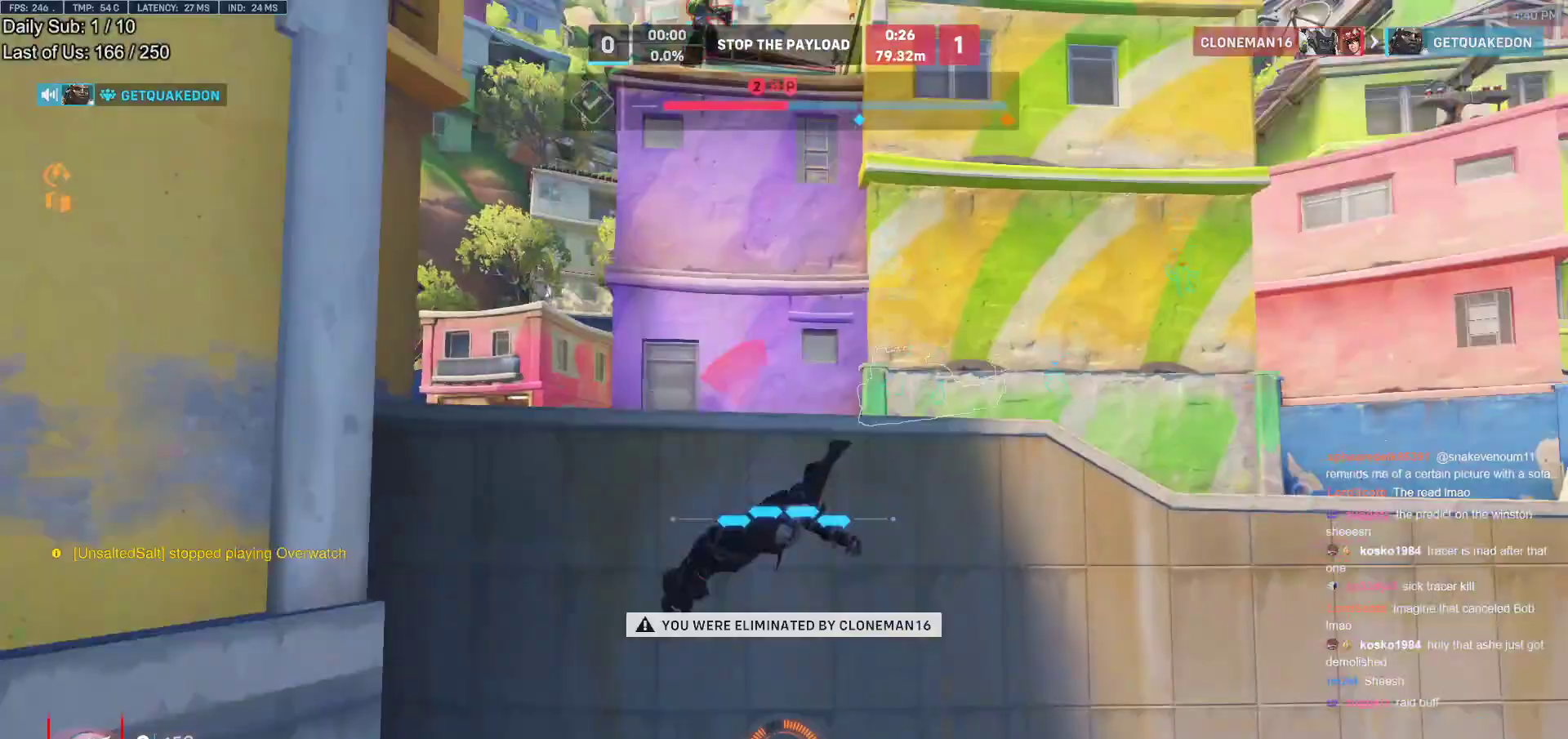
{"keys": [], "mouse": [], "events": [[167, "w", "up"]]}
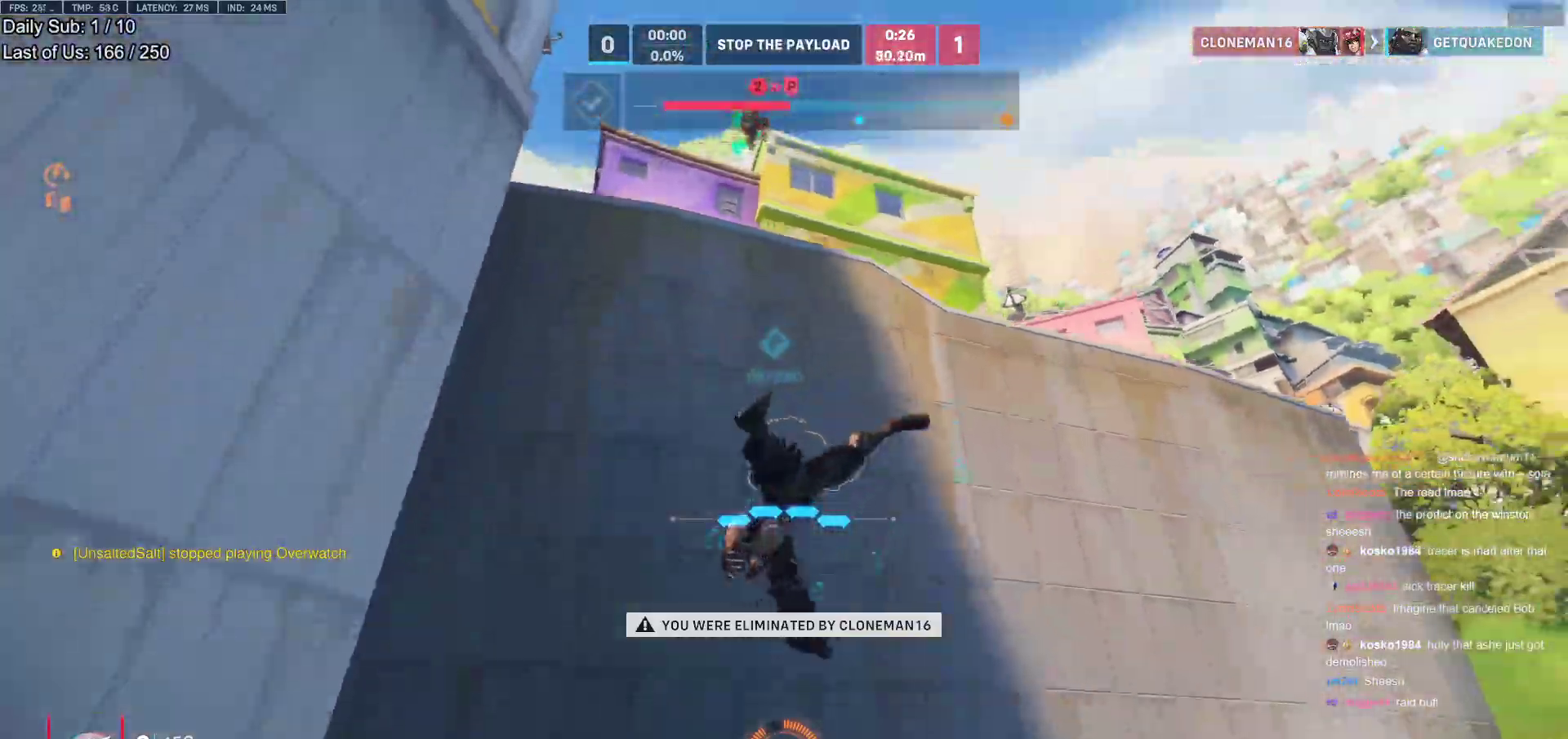
{"keys": [], "mouse": [], "events": [[133, "space", "down"], [233, "space", "up"]]}
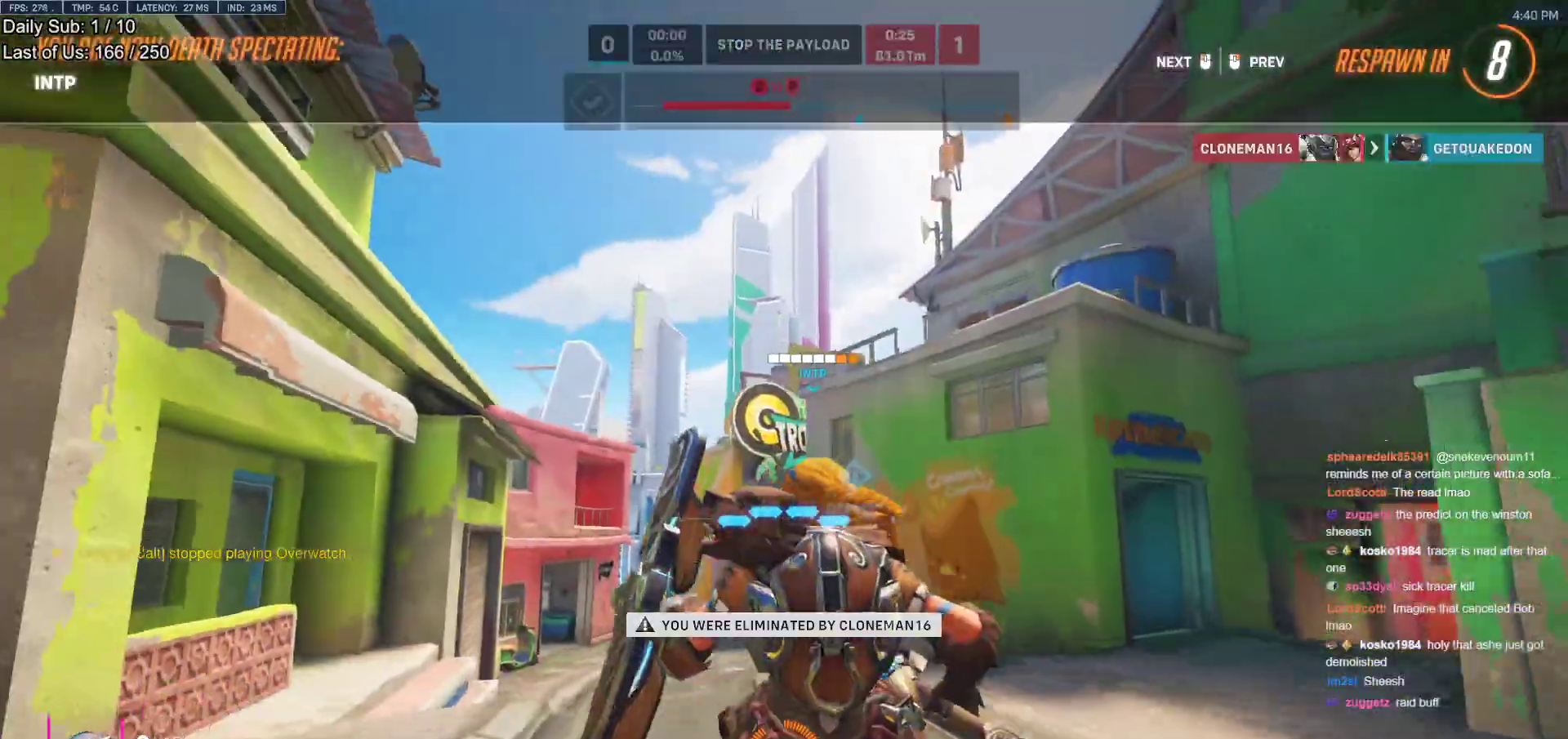
{"keys": [], "mouse": [], "events": []}
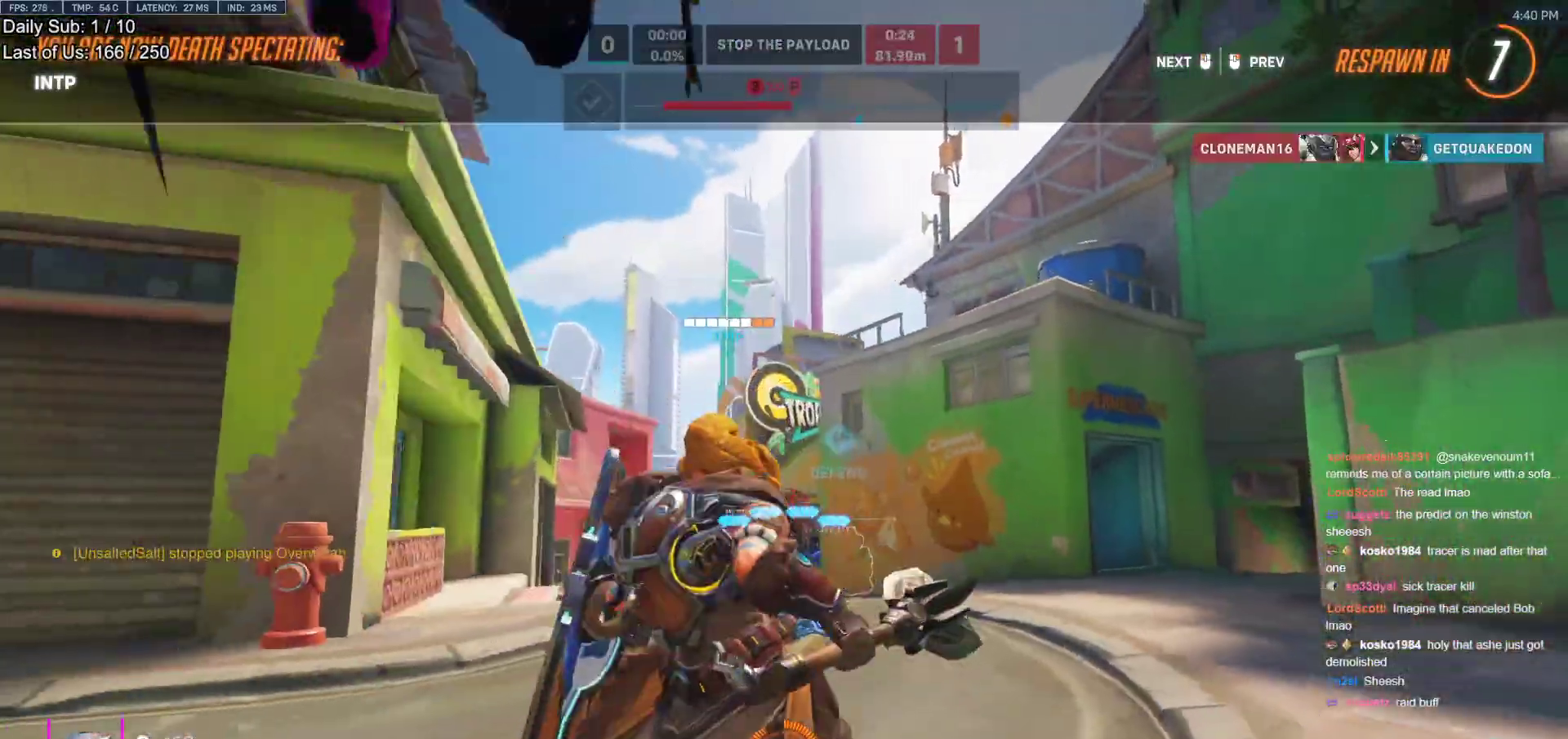
{"keys": [], "mouse": [], "events": []}
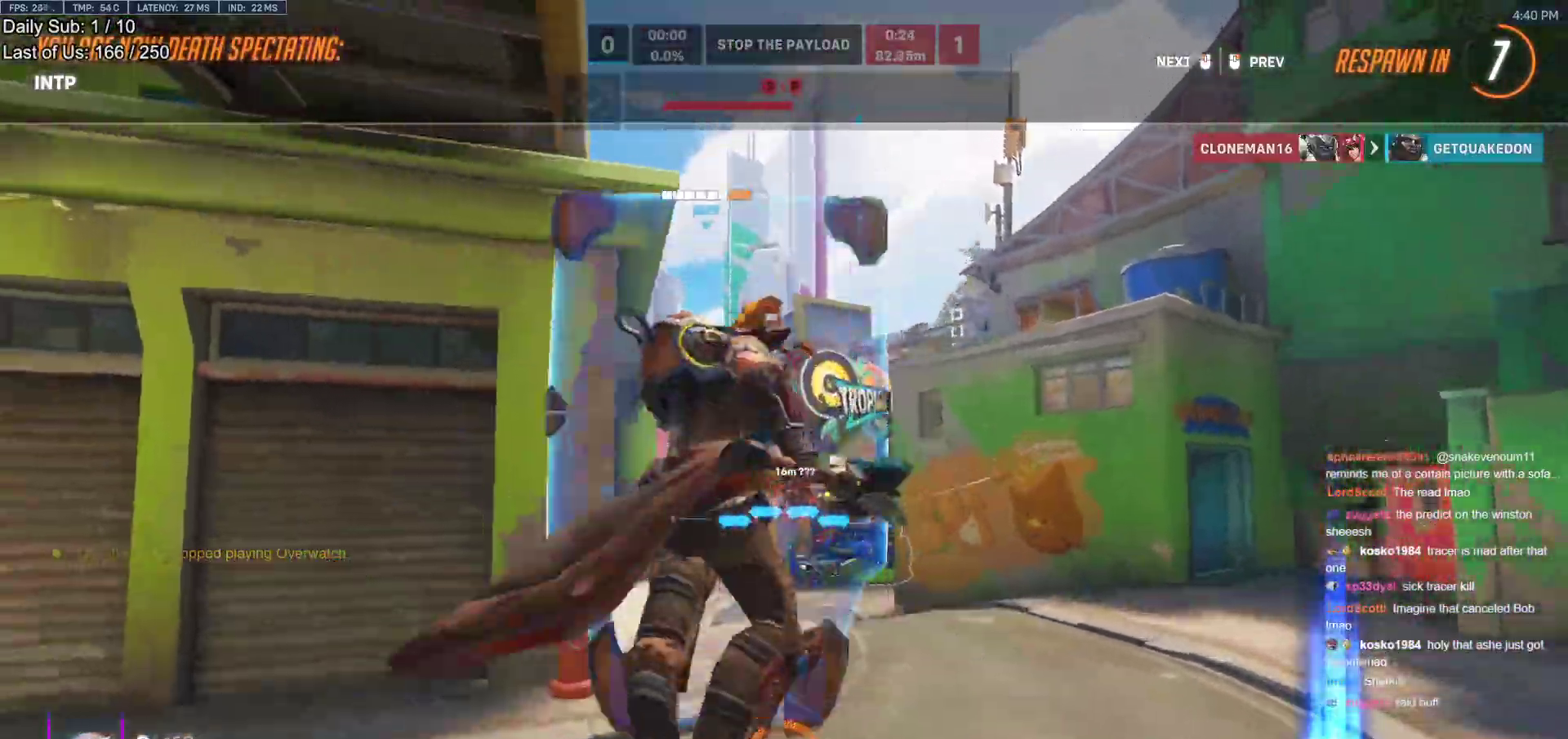
{"keys": [], "mouse": [], "events": []}
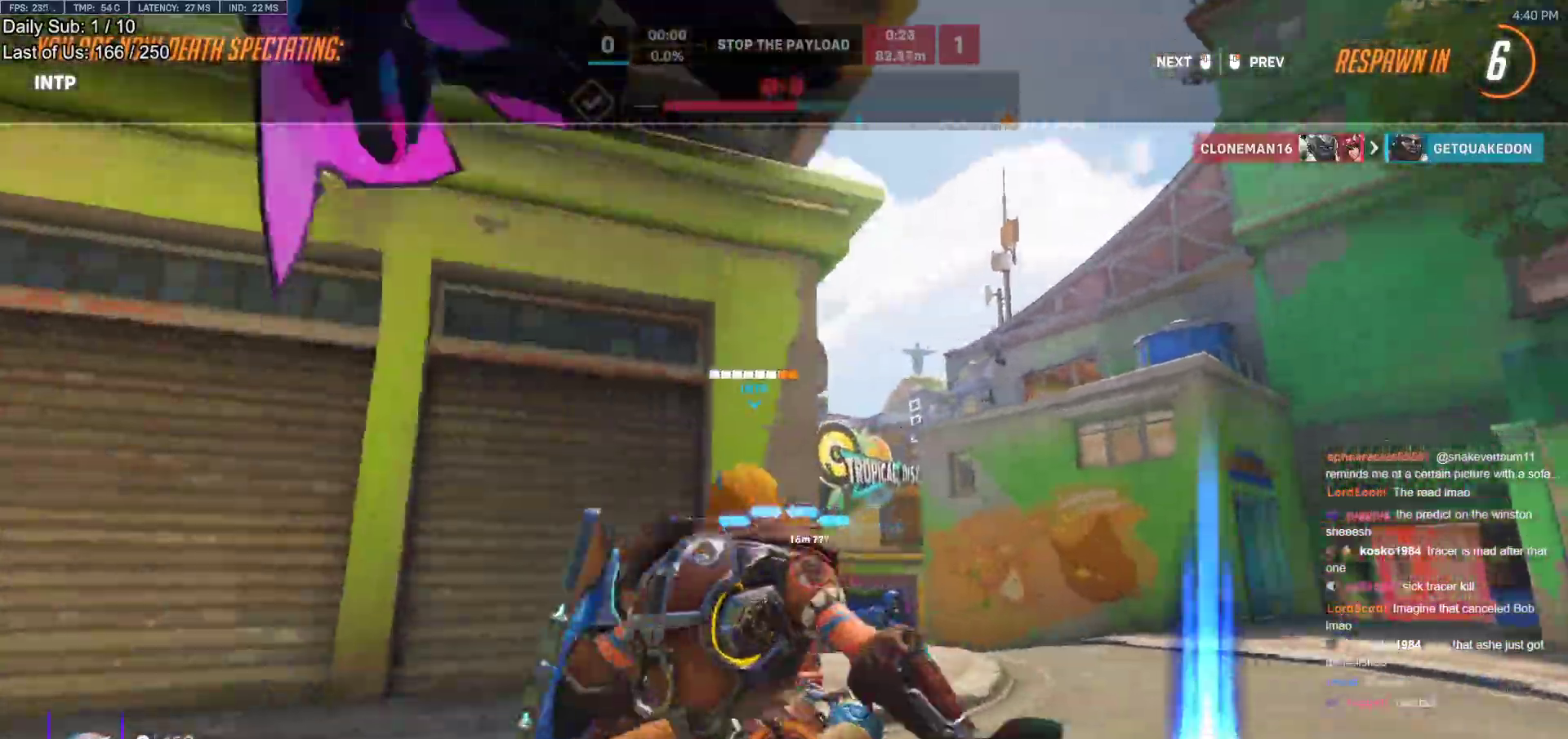
{"keys": [], "mouse": [], "events": []}
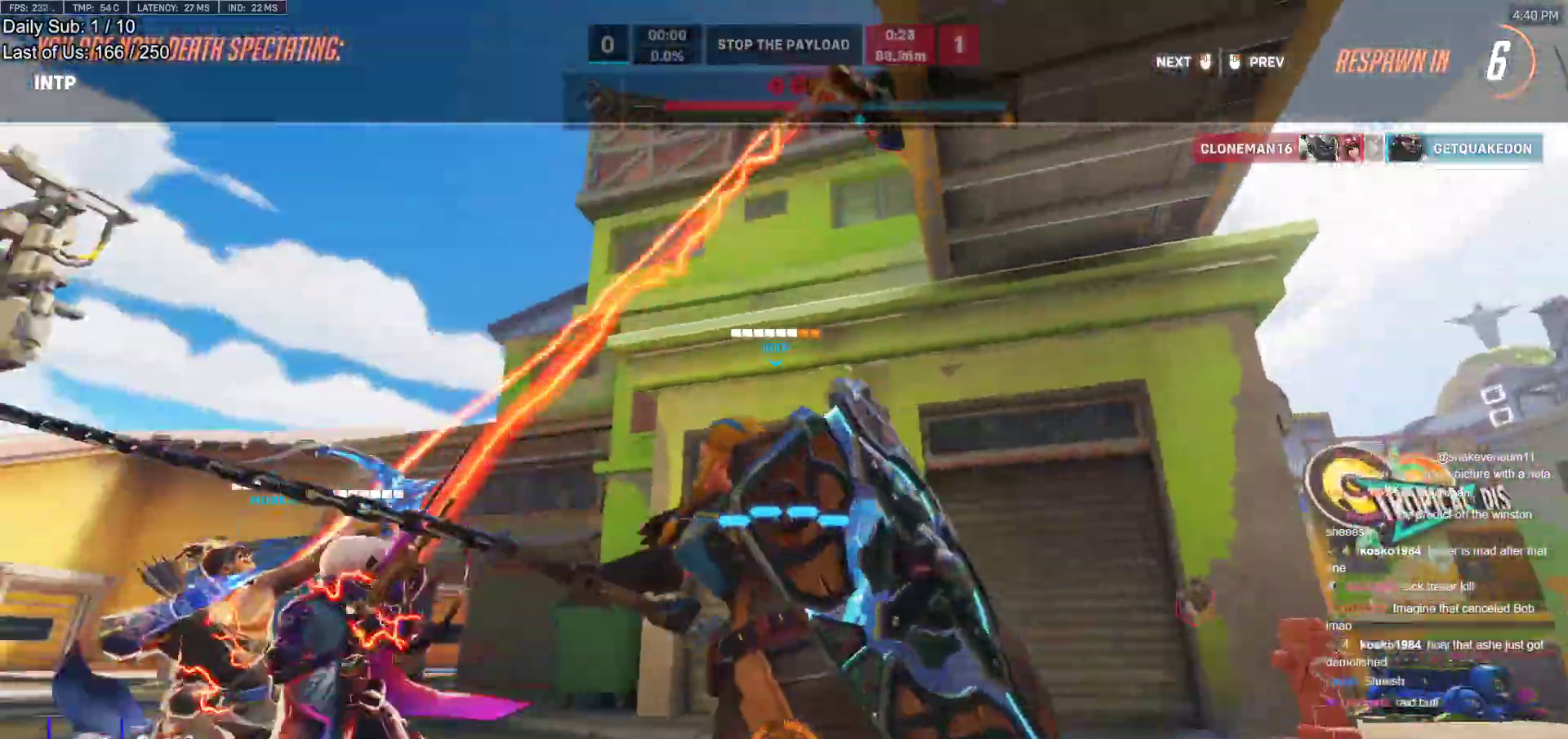
{"keys": [], "mouse": [], "events": []}
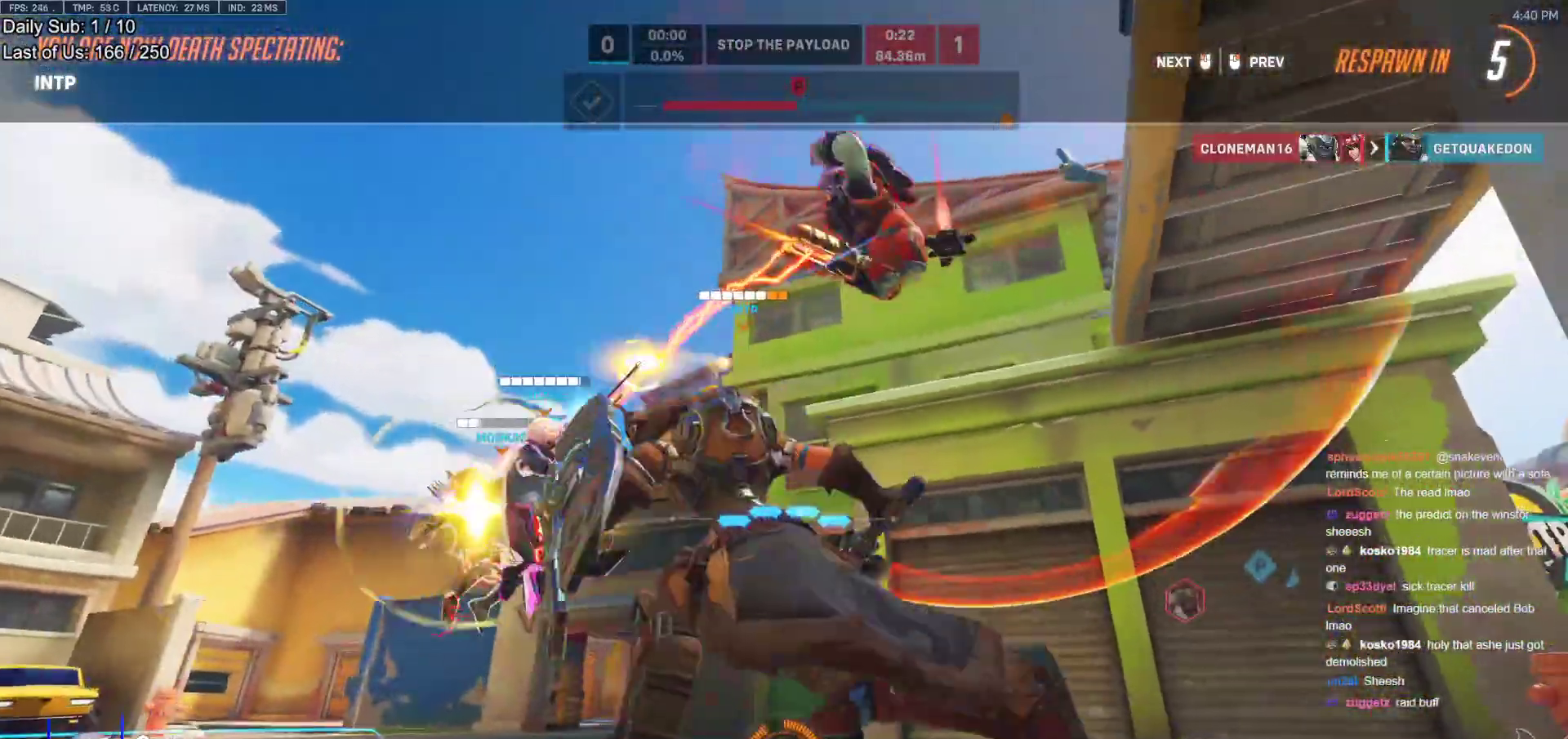
{"keys": [], "mouse": [], "events": []}
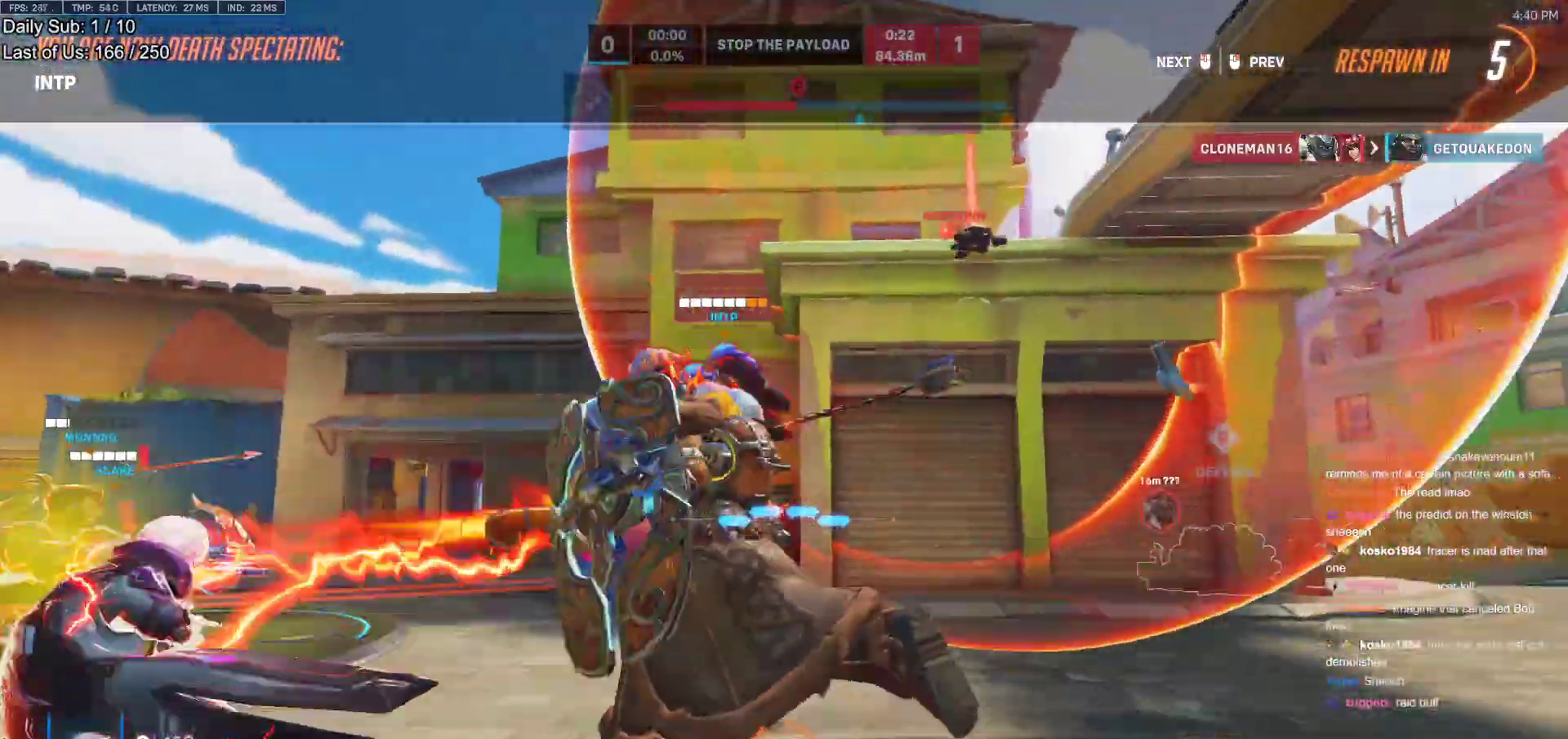
{"keys": [], "mouse": [], "events": []}
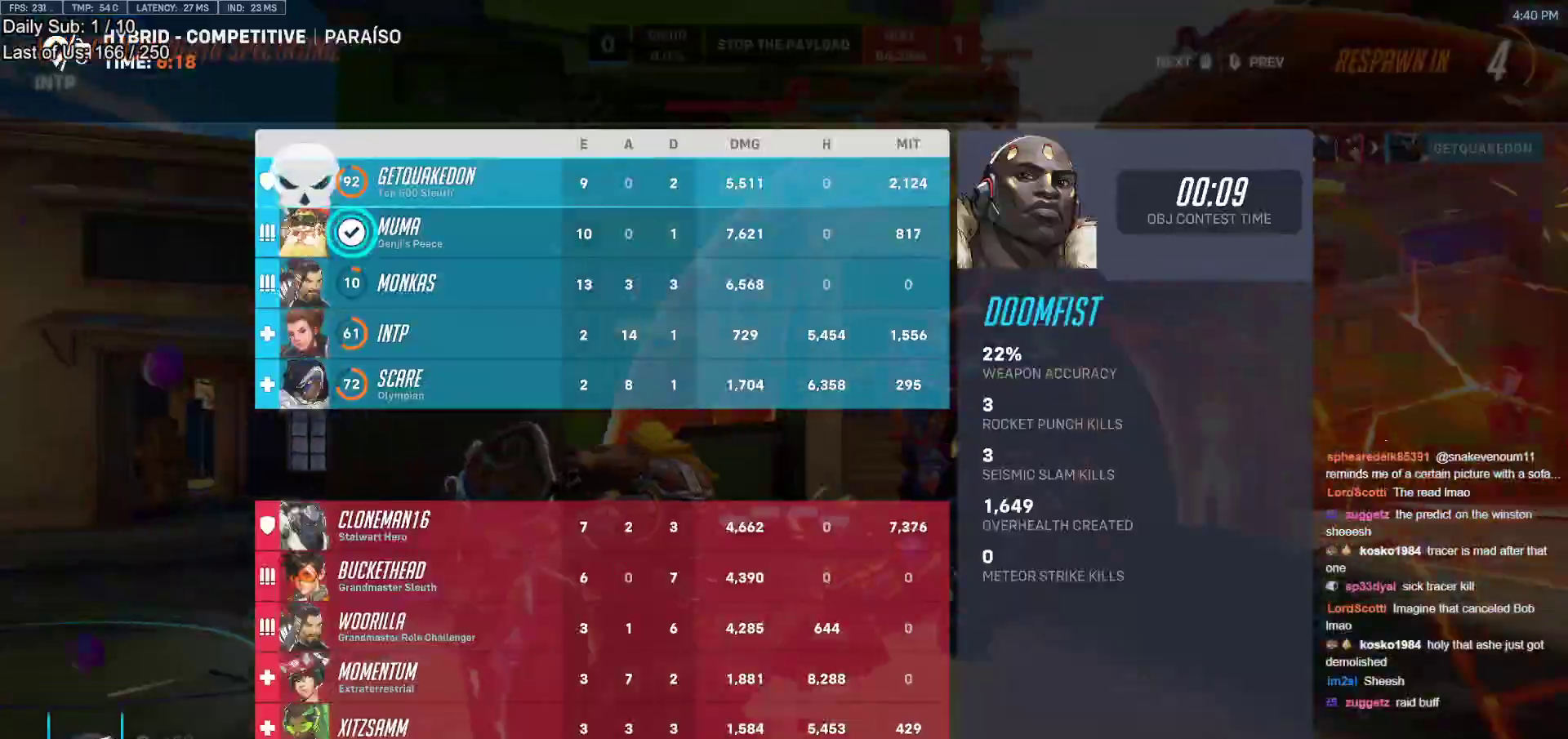
{"keys": [], "mouse": [], "events": []}
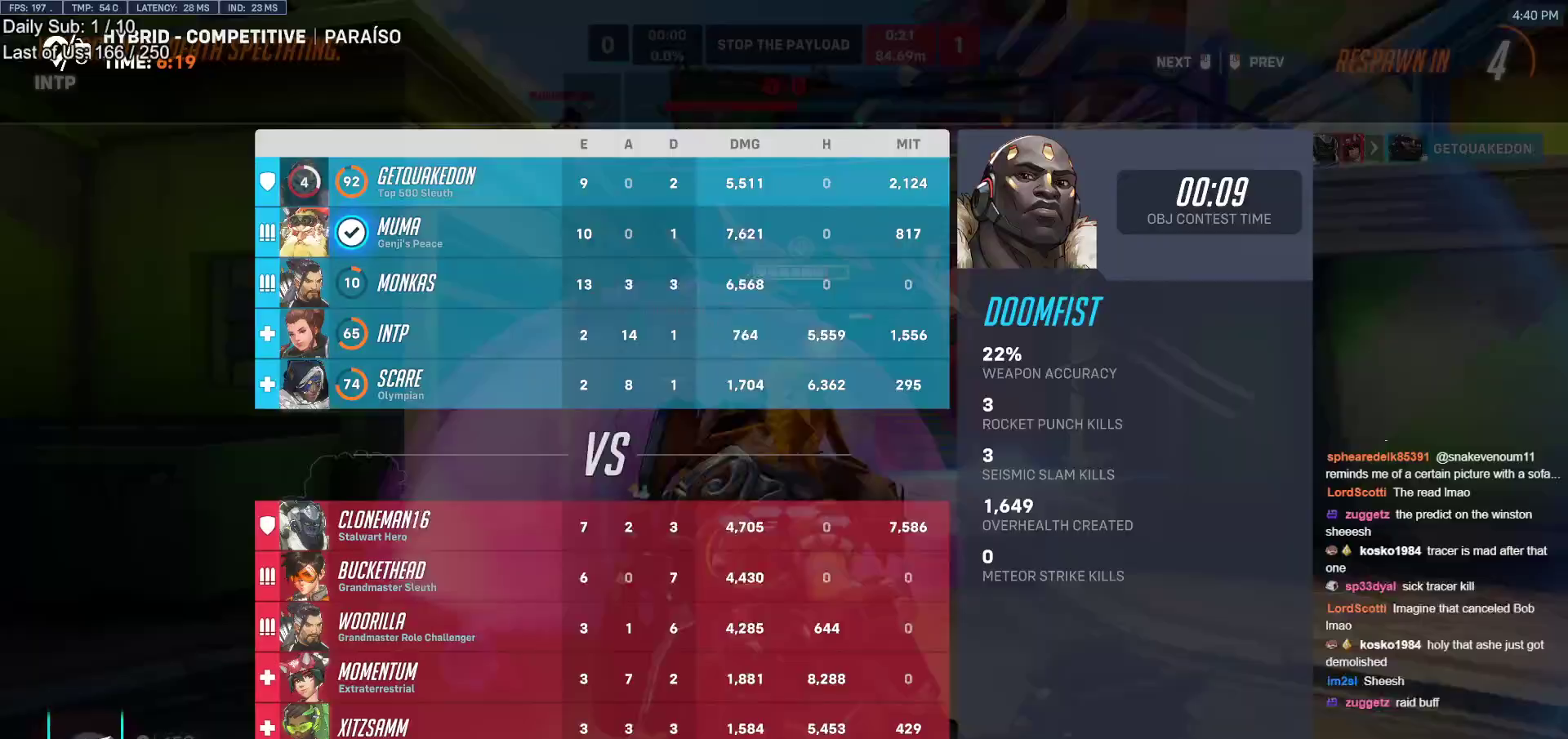
{"keys": ["w"], "mouse": [], "events": [[317, "w", "down"]]}
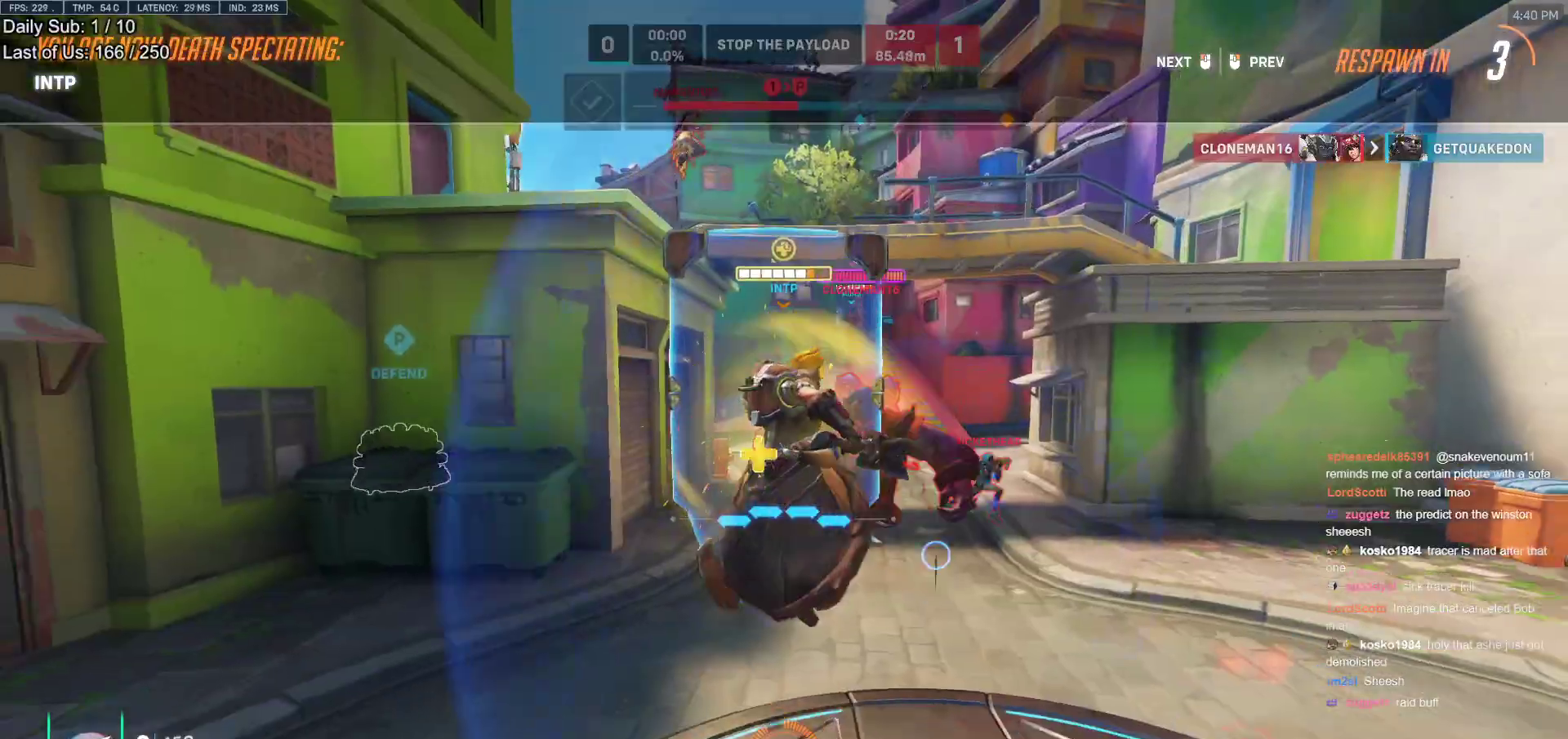
{"keys": ["w"], "mouse": [], "events": []}
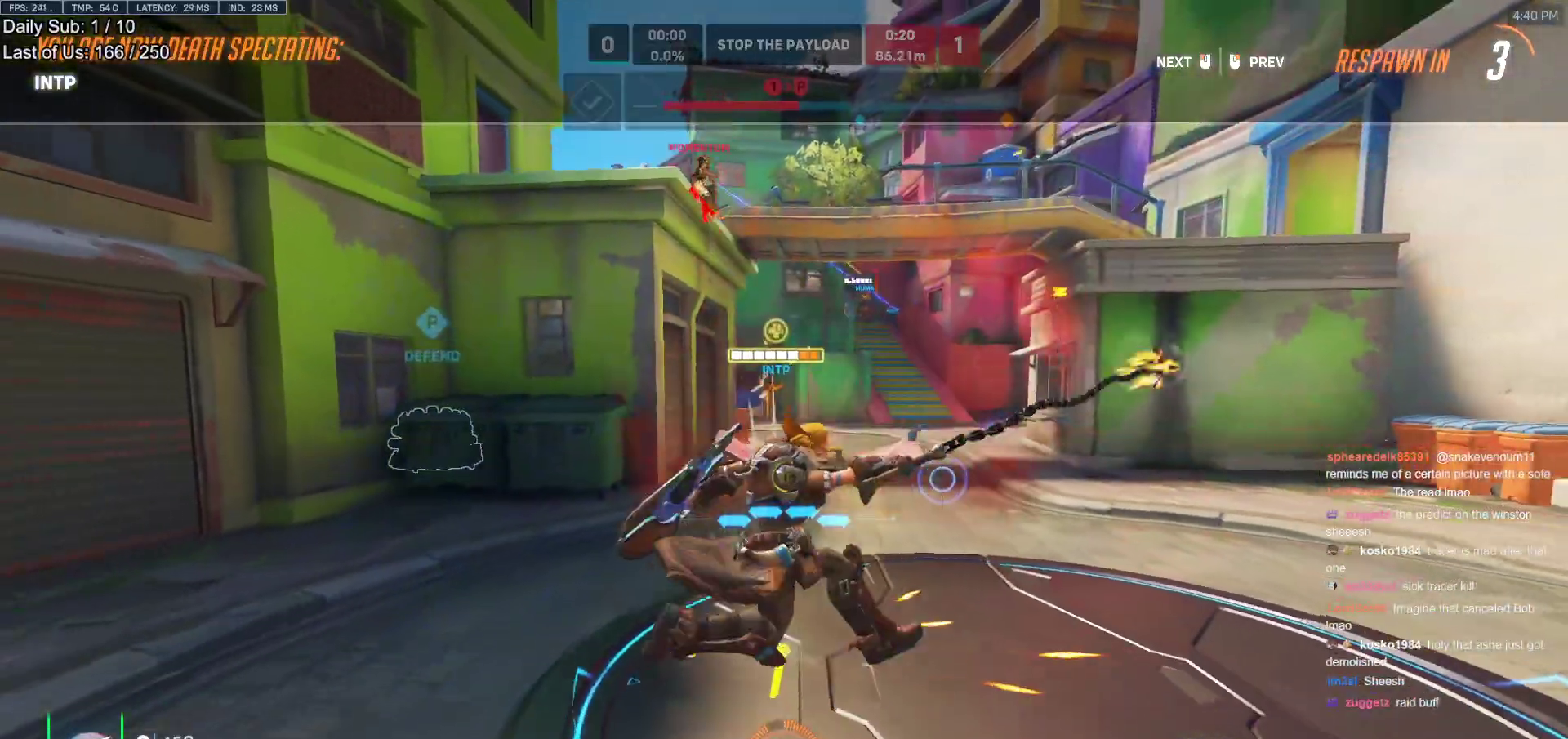
{"keys": ["w"], "mouse": [], "events": [[167, "mouse_left", "down"], [350, "mouse_left", "up"]]}
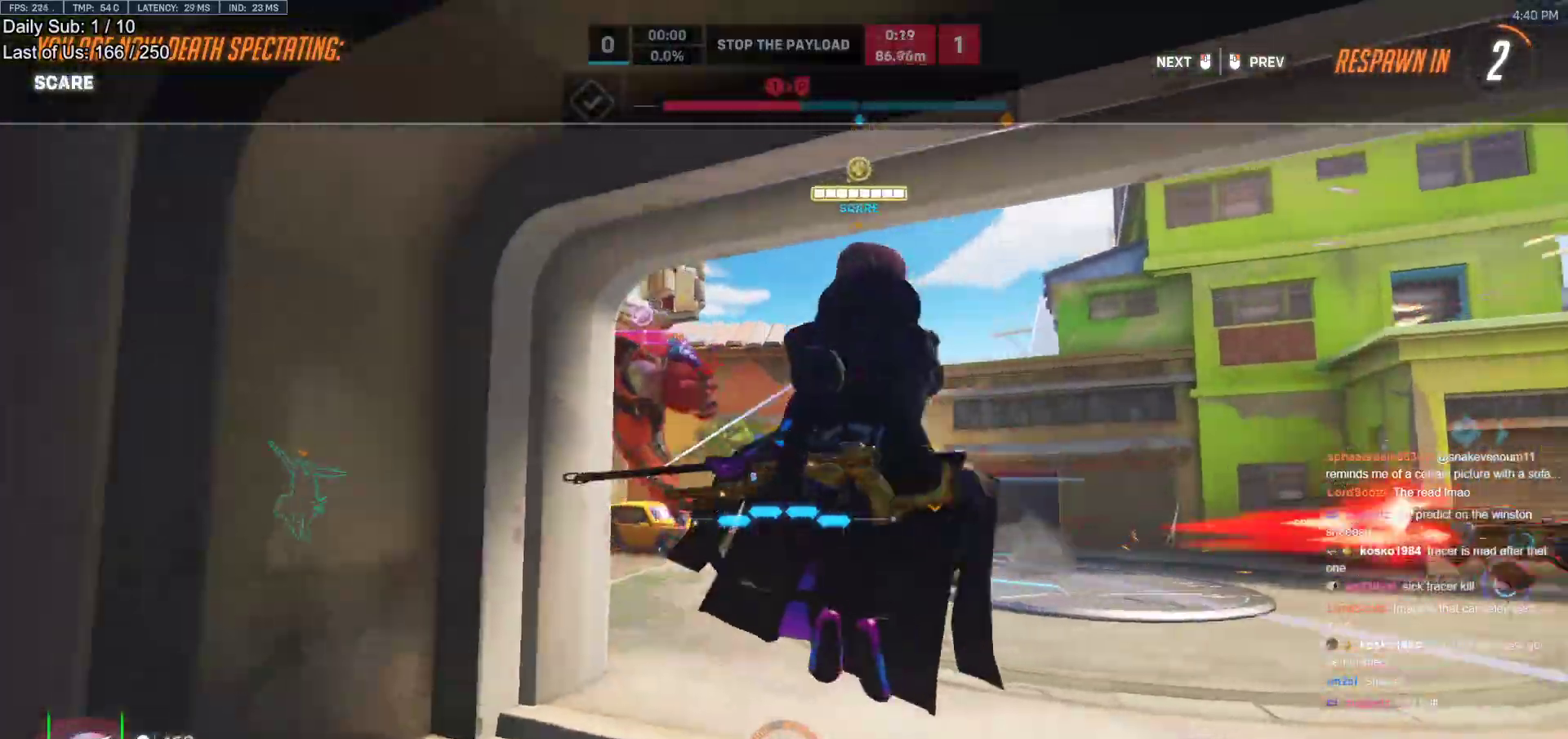
{"keys": ["w"], "mouse": [], "events": [[317, "mouse_left", "down"], [467, "mouse_left", "up"]]}
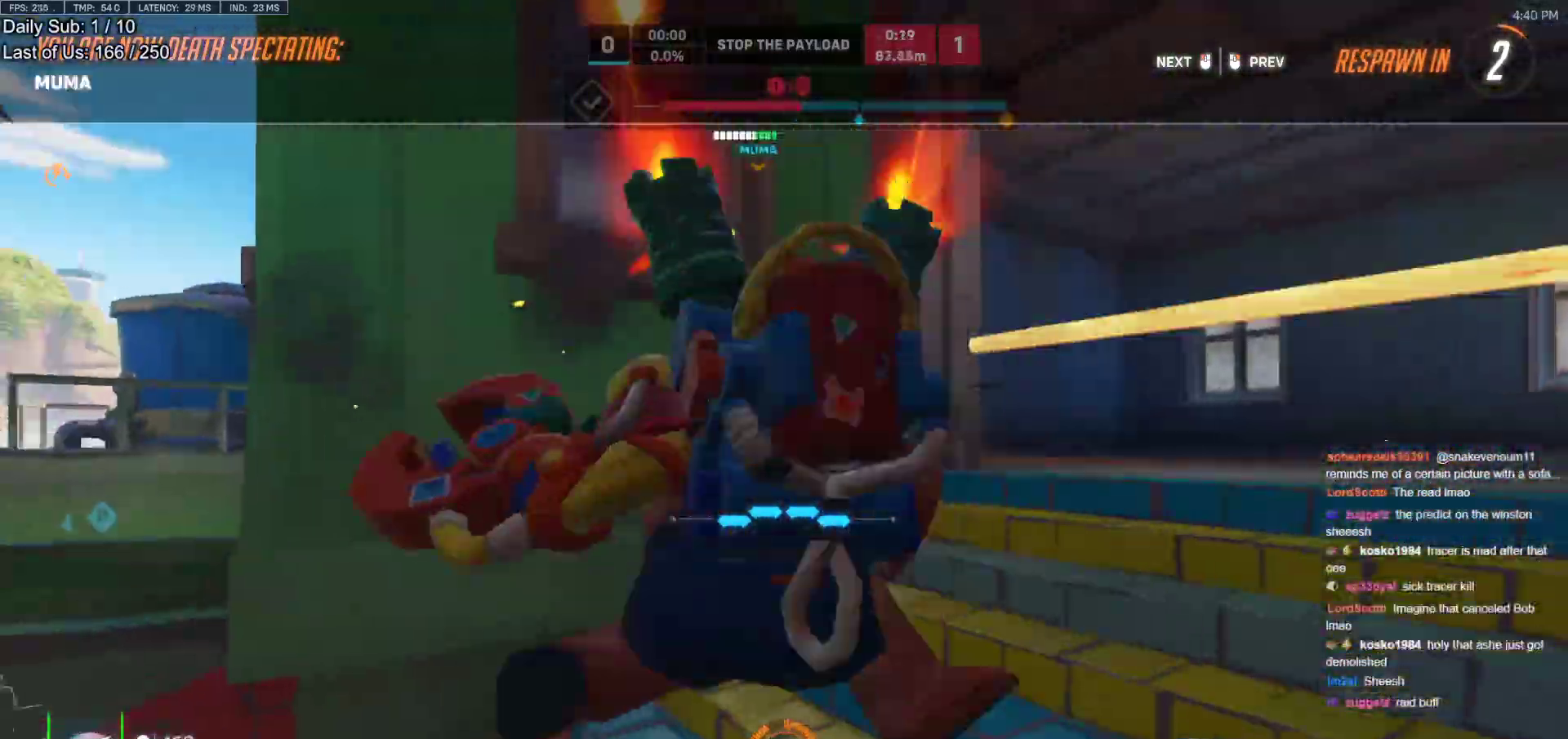
{"keys": ["w"], "mouse": [], "events": []}
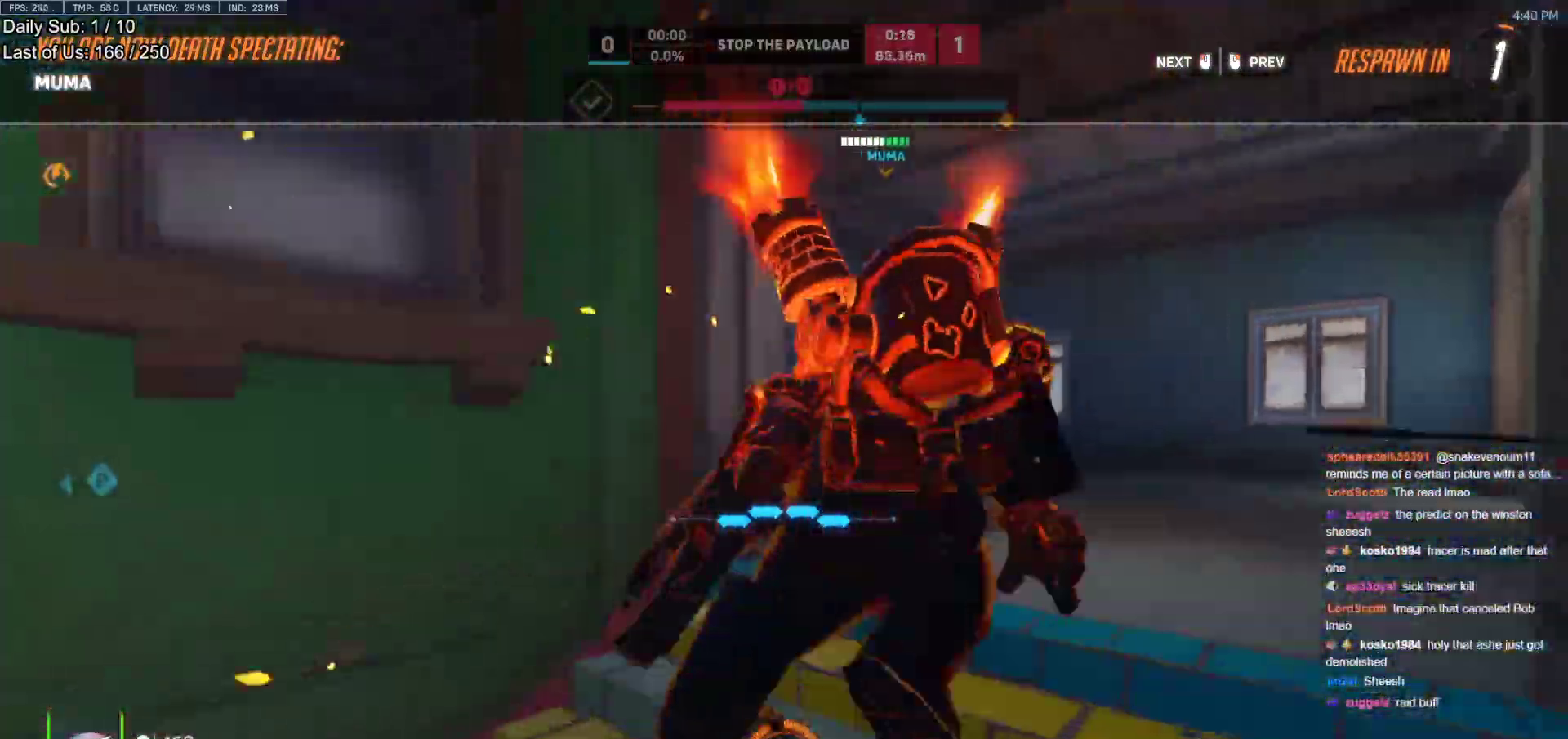
{"keys": ["w"], "mouse": [], "events": [[267, "mouse_left", "down"], [350, "mouse_left", "up"]]}
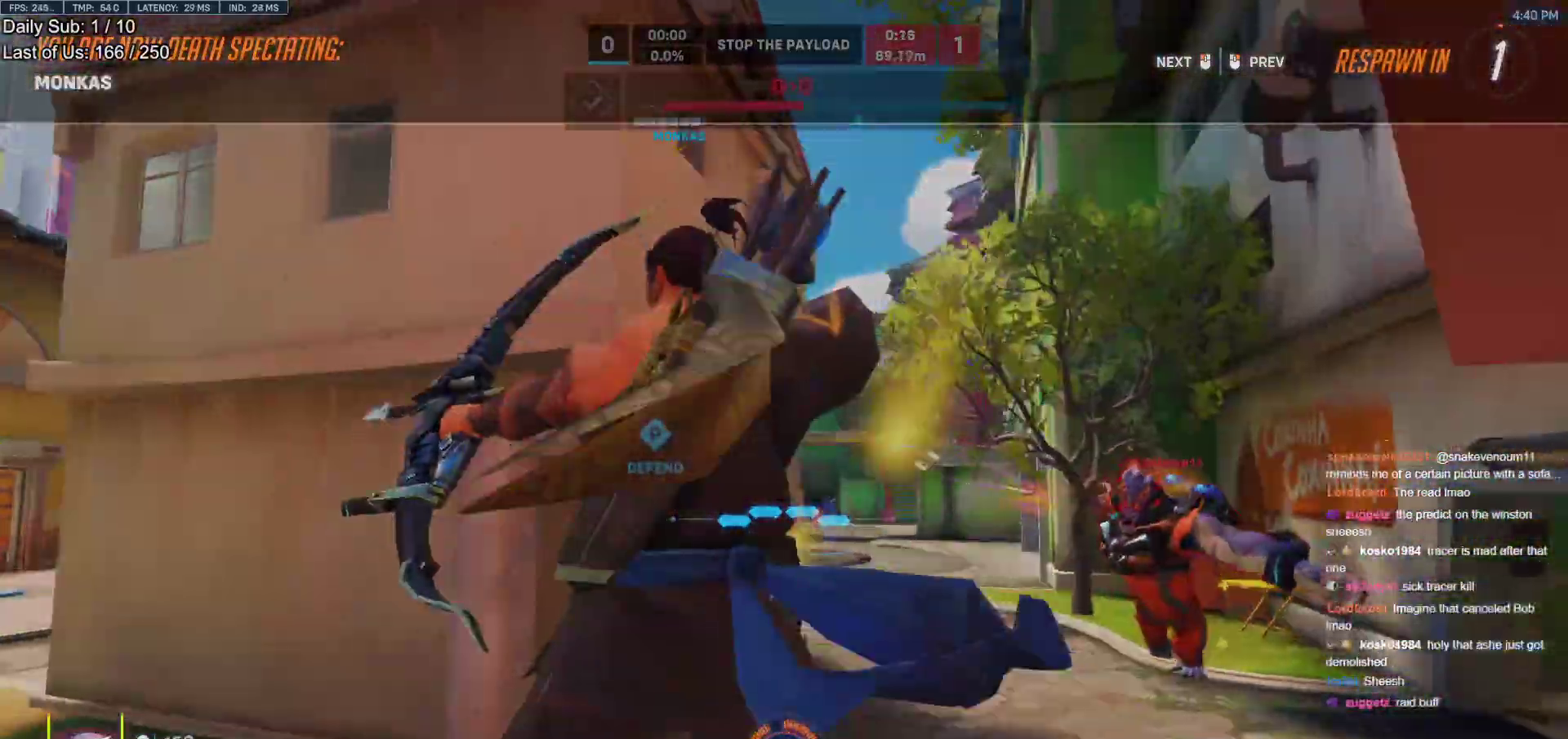
{"keys": ["w"], "mouse": [], "events": [[133, "mouse_left", "down"], [233, "mouse_left", "up"]]}
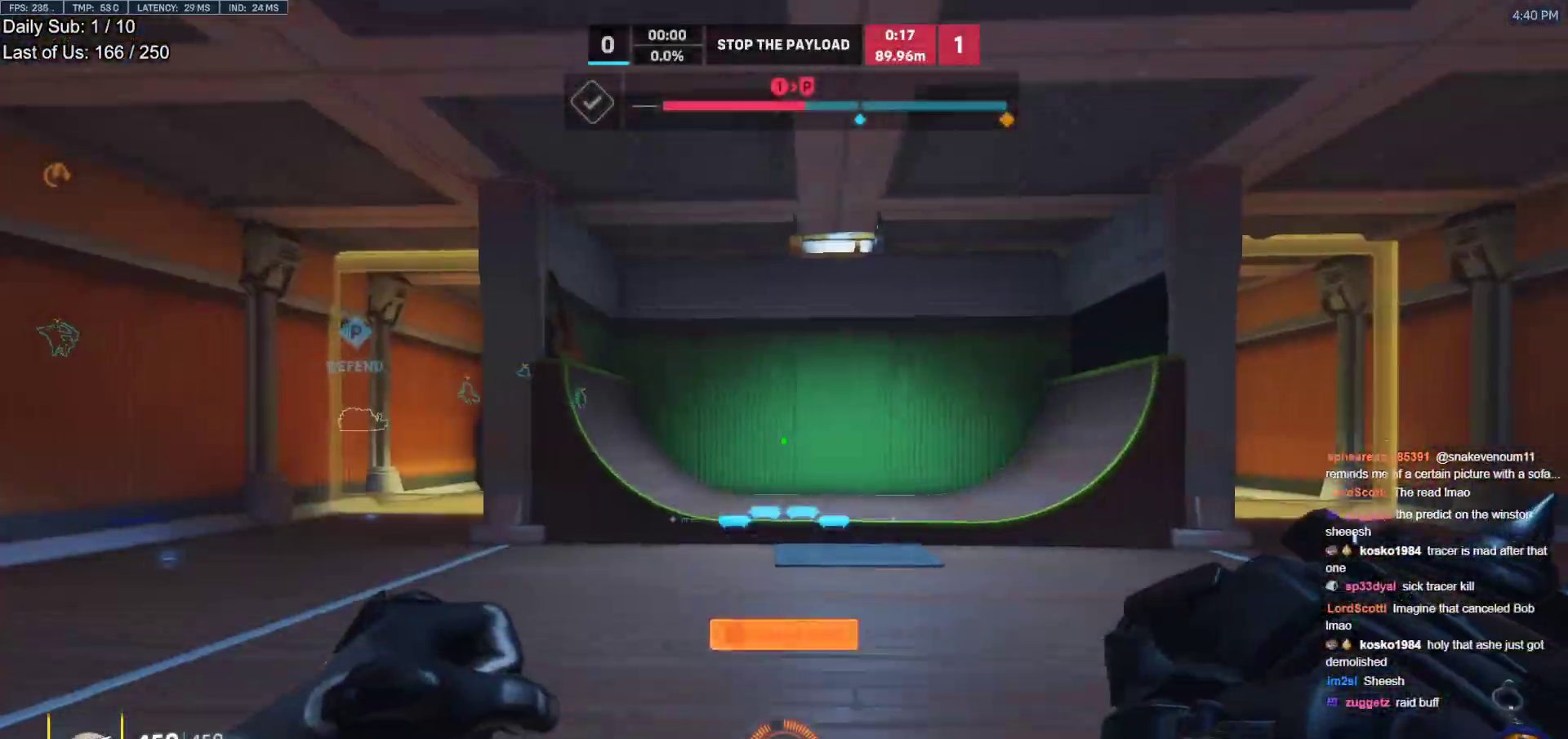
{"keys": ["a", "w"], "mouse": ["right"], "events": [[100, "a", "down"], [150, "mouse_right", "down"]]}
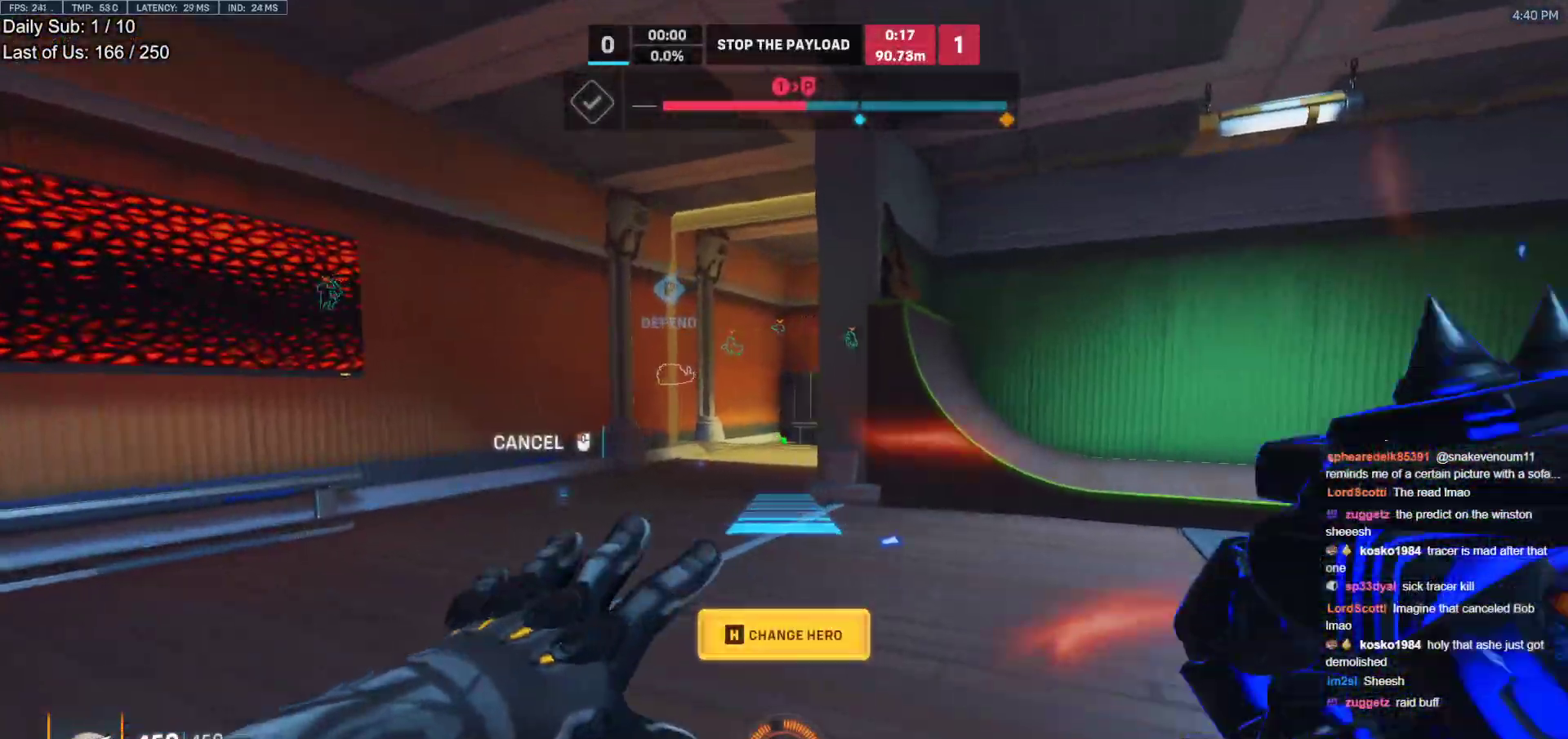
{"keys": ["w"], "mouse": [], "events": [[67, "a", "up"], [300, "mouse_right", "up"]]}
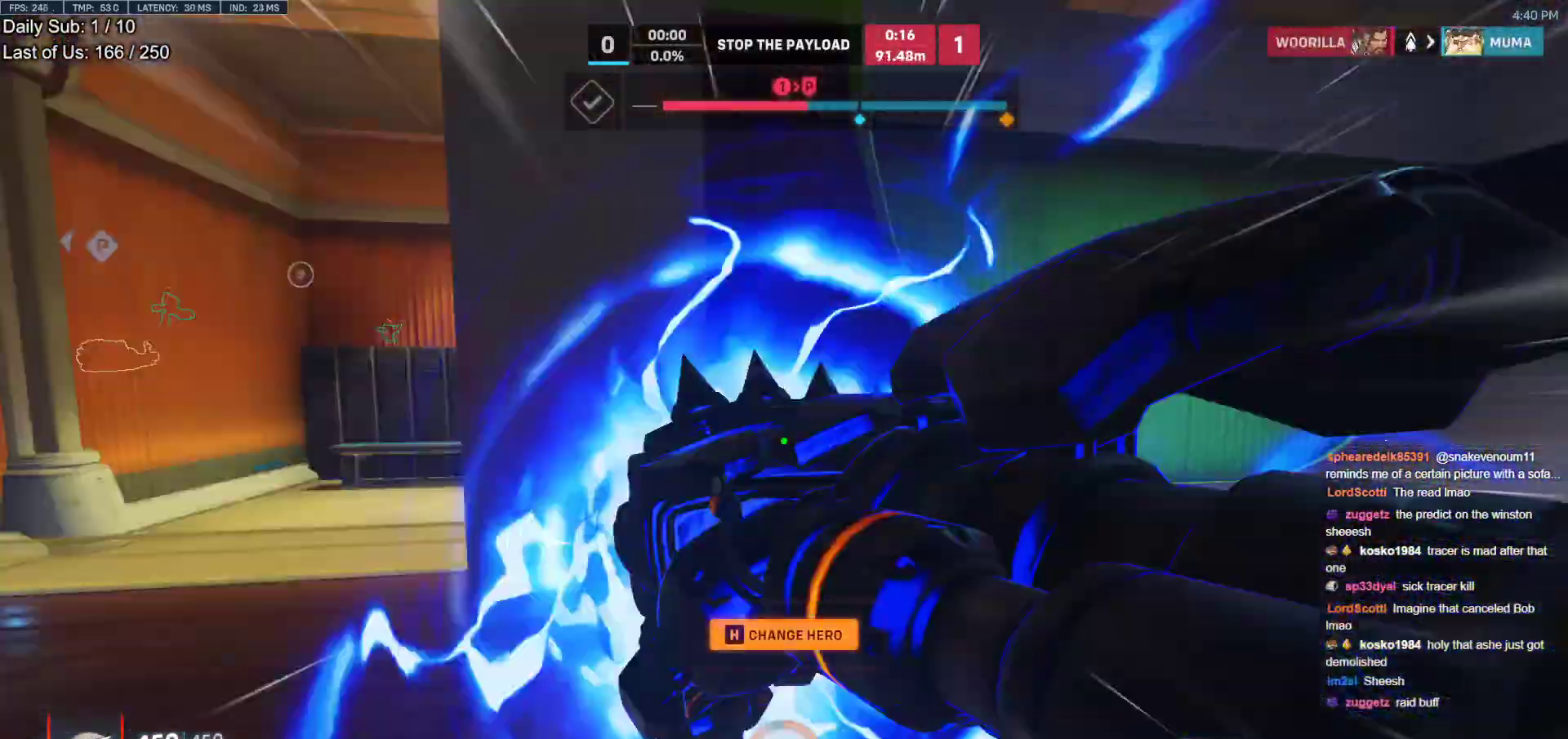
{"keys": ["w"], "mouse": [], "events": [[283, "d", "down"], [417, "d", "up"]]}
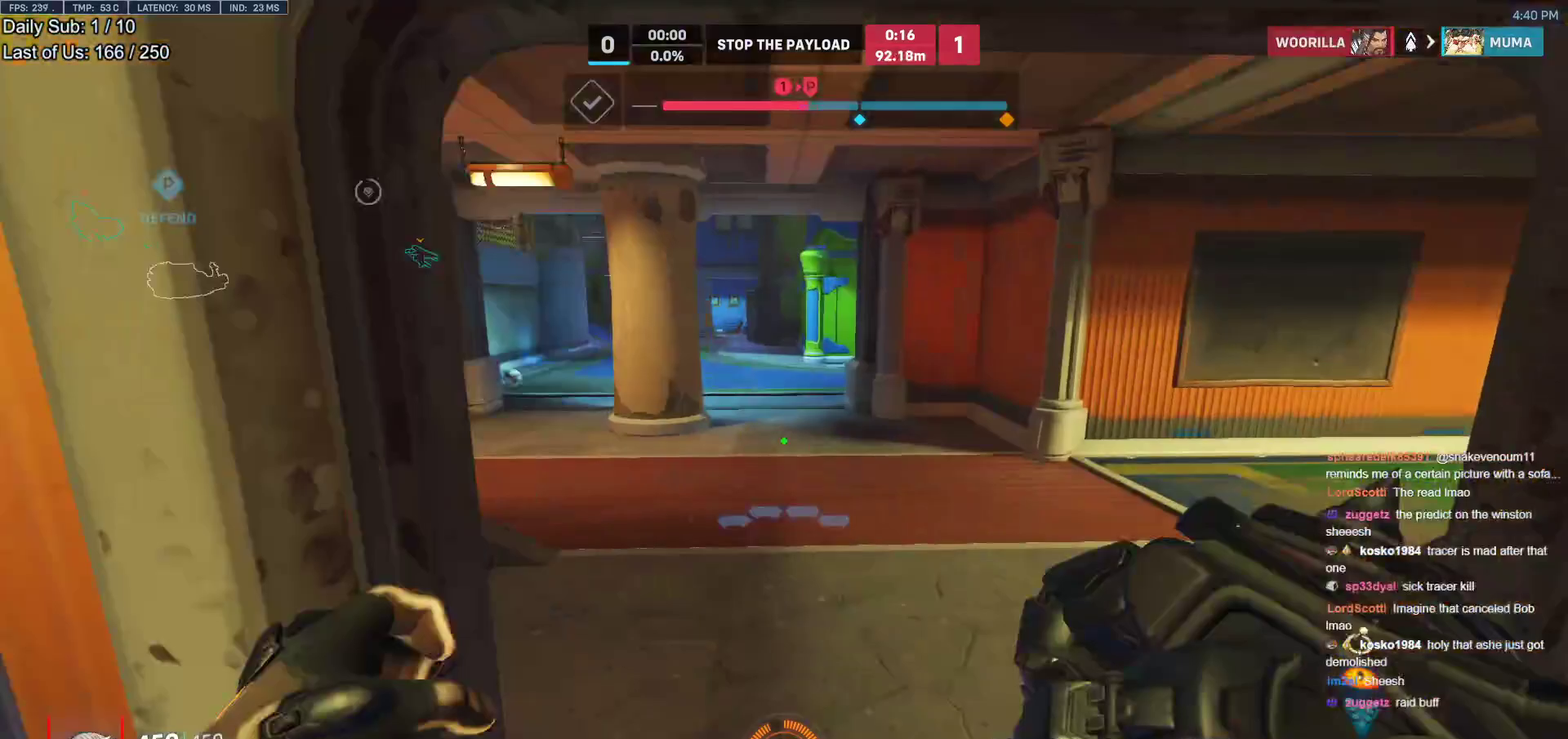
{"keys": ["w"], "mouse": [], "events": [[17, "a", "down"], [100, "a", "up"], [283, "e", "down"], [333, "e", "up"]]}
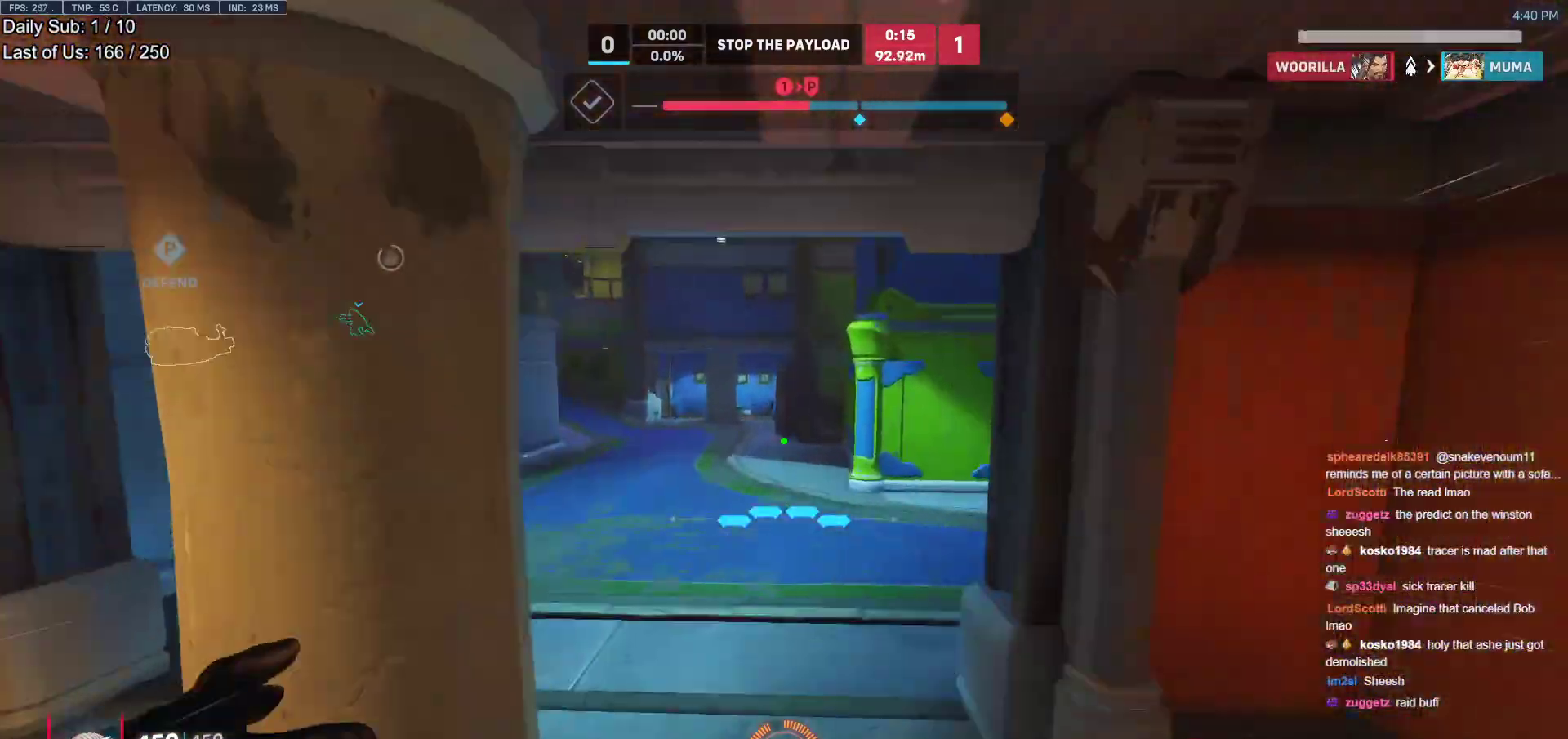
{"keys": ["w"], "mouse": [], "events": [[300, "shift", "down"], [400, "space", "down"], [450, "shift", "up"], [500, "space", "up"]]}